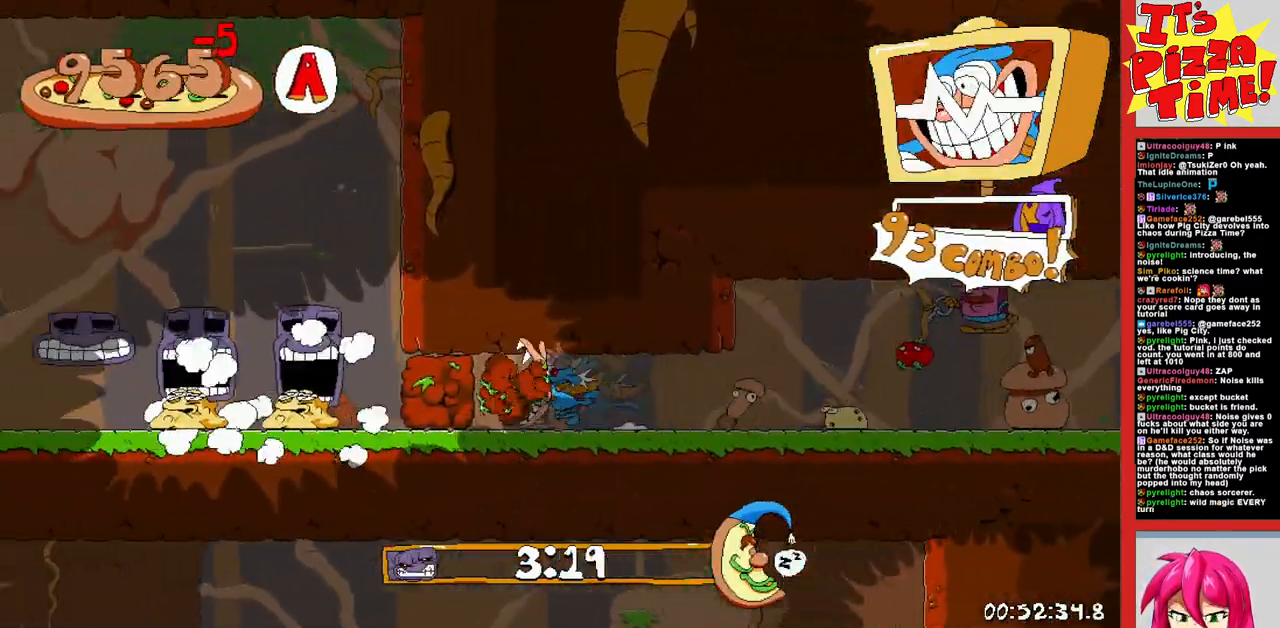
Gameplay with a controller (Nintendo layout); each line is a JSON object with the inputs held at the frame after it. "events" lists button and stick changes between this image and that frame as [ms after this image, input, new state], when the widget could be followed in between. Not read: L3 R3.
{"buttons": ["R1", "DPAD_LEFT"], "events": []}
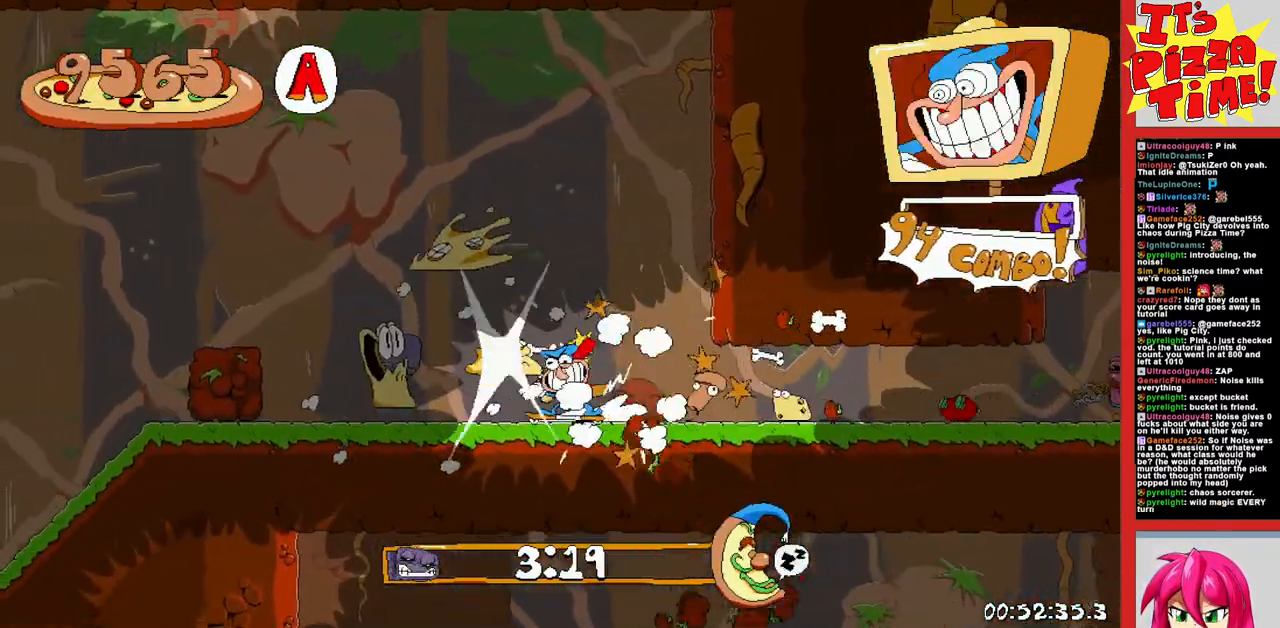
{"buttons": ["R1", "DPAD_LEFT"], "events": []}
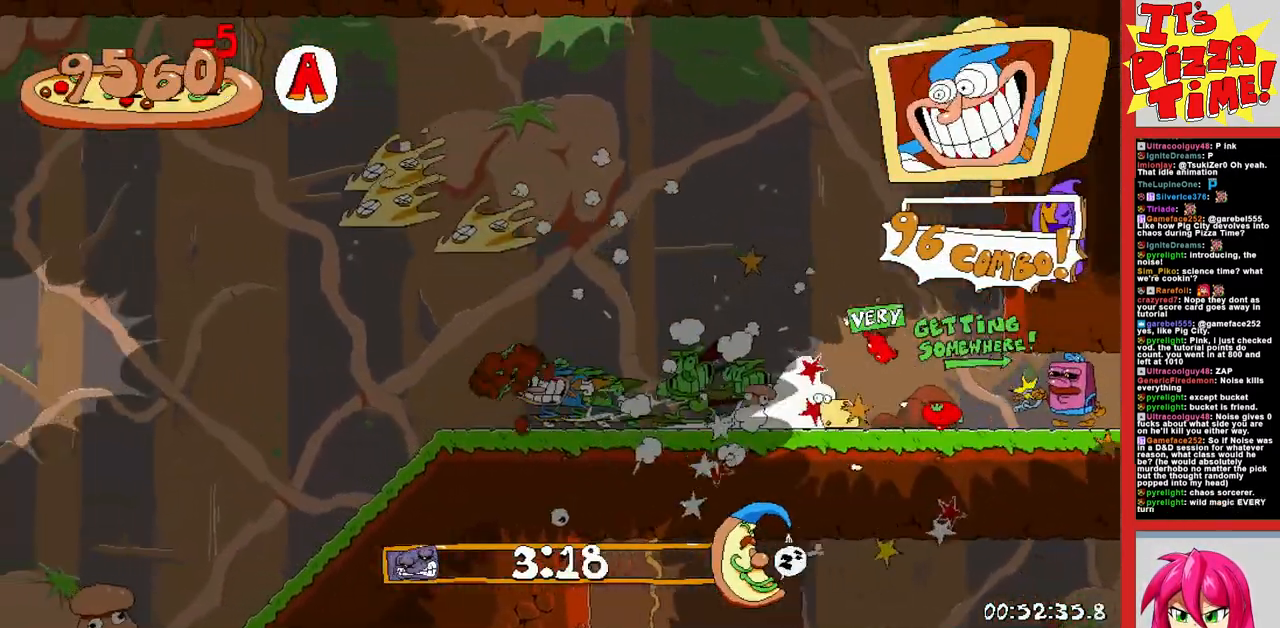
{"buttons": ["R1", "DPAD_LEFT"], "events": []}
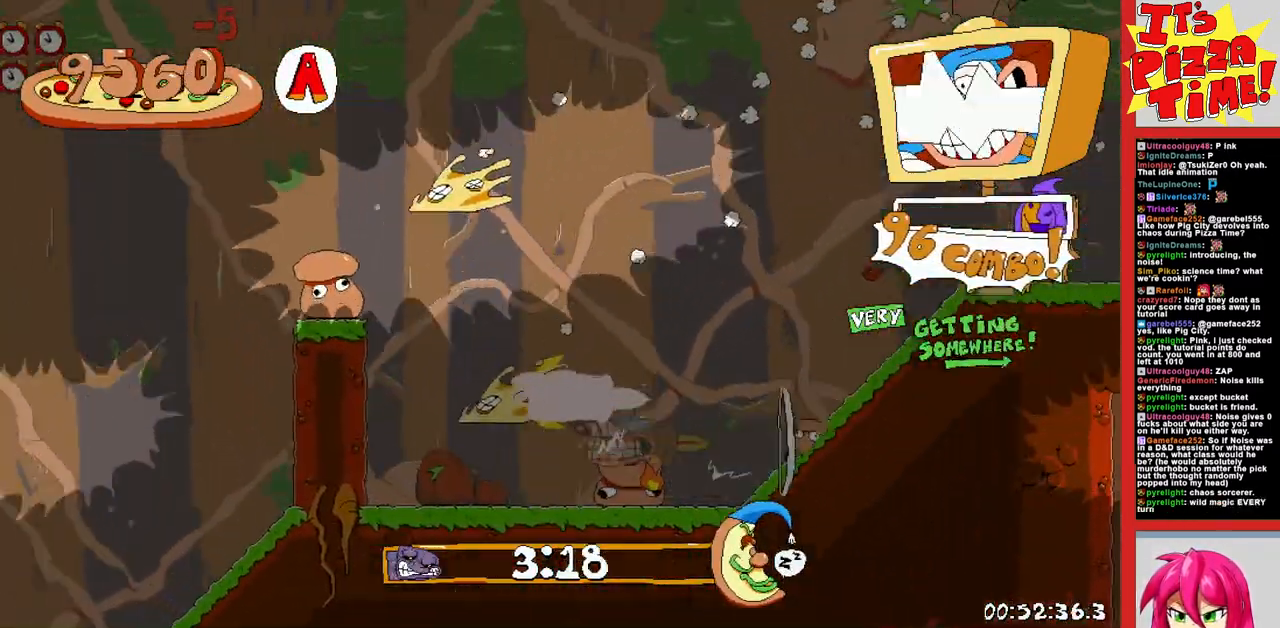
{"buttons": ["B", "R1", "DPAD_UP", "DPAD_LEFT"], "events": [[183, "DPAD_DOWN", "down"], [383, "DPAD_DOWN", "up"], [450, "DPAD_UP", "down"], [467, "B", "down"]]}
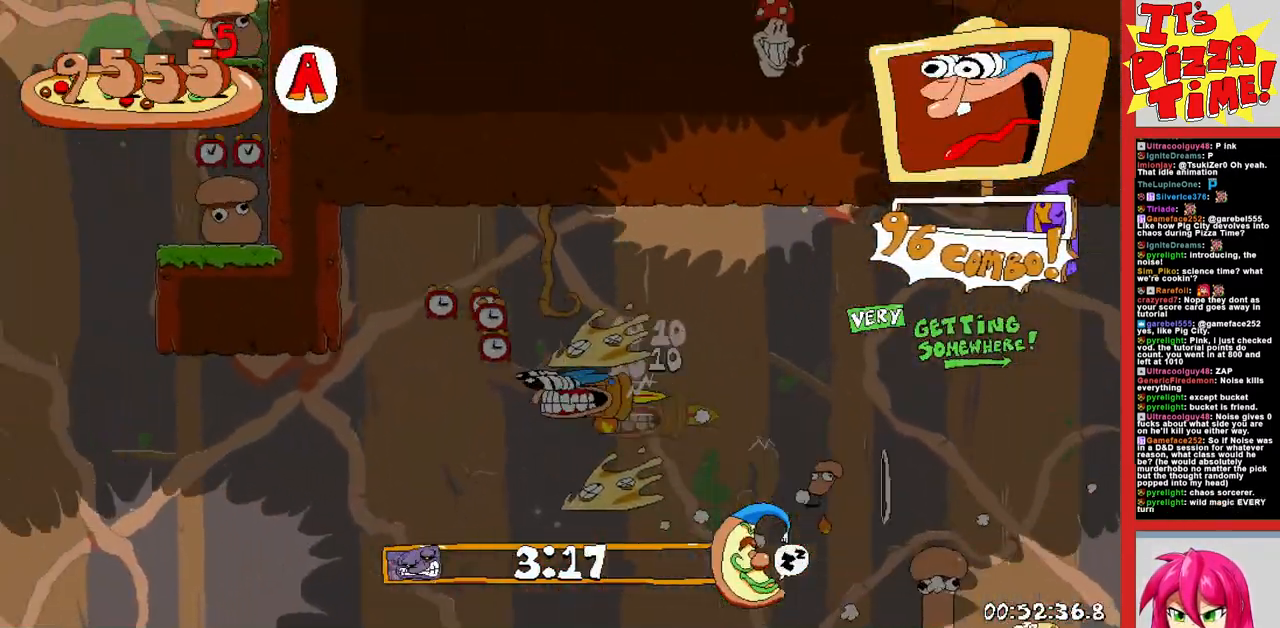
{"buttons": ["R1", "DPAD_RIGHT"], "events": [[100, "Y", "down"], [200, "DPAD_UP", "up"], [200, "Y", "up"], [217, "B", "up"], [283, "DPAD_DOWN", "down"], [300, "DPAD_DOWN", "up"], [400, "DPAD_LEFT", "up"], [467, "DPAD_RIGHT", "down"]]}
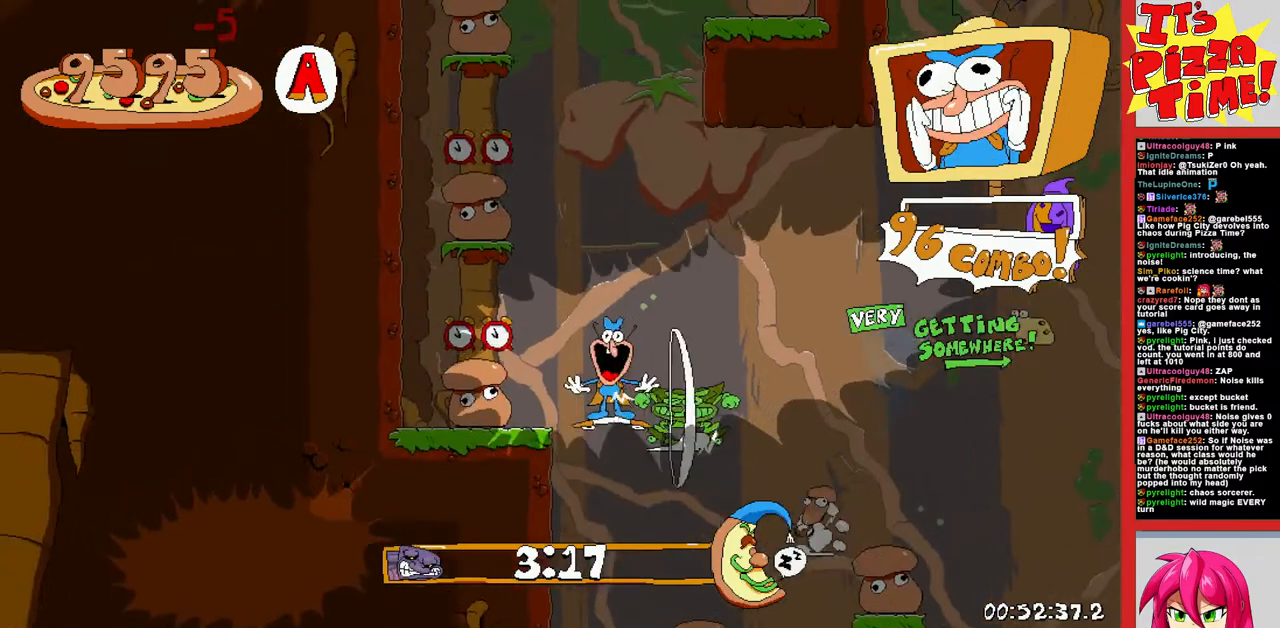
{"buttons": ["DPAD_LEFT"], "events": [[117, "DPAD_RIGHT", "up"], [167, "DPAD_LEFT", "down"], [233, "R1", "up"]]}
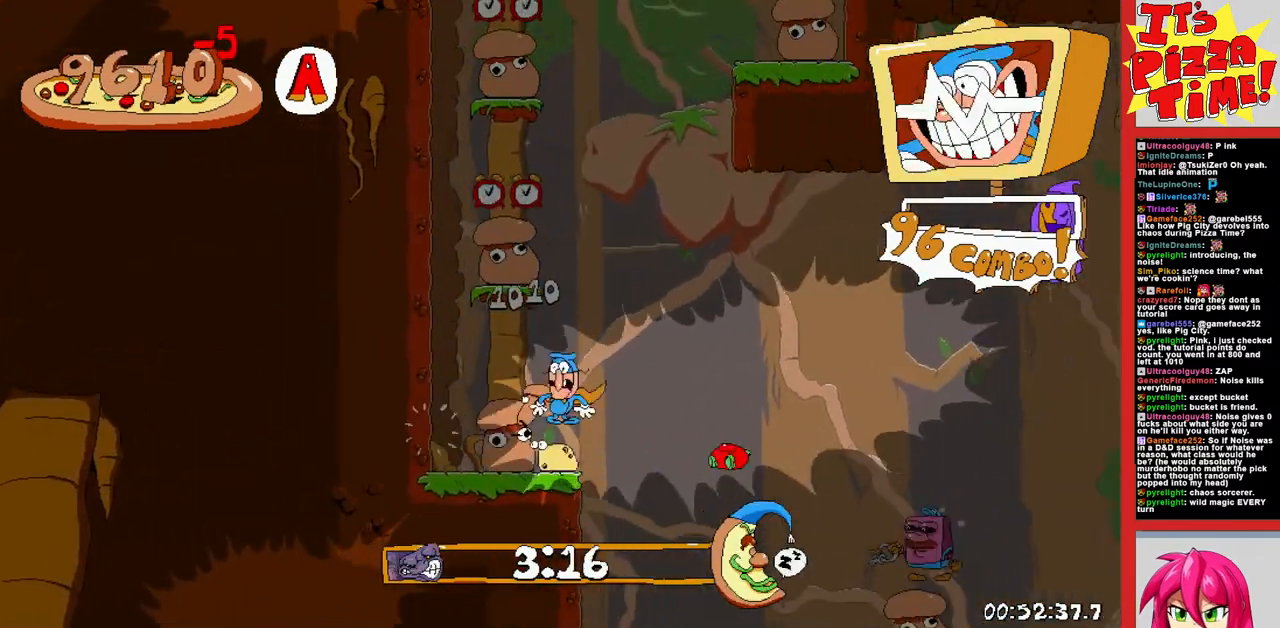
{"buttons": ["B", "DPAD_LEFT"], "events": [[67, "DPAD_LEFT", "up"], [150, "DPAD_LEFT", "down"], [283, "DPAD_UP", "down"], [333, "B", "down"], [400, "DPAD_UP", "up"]]}
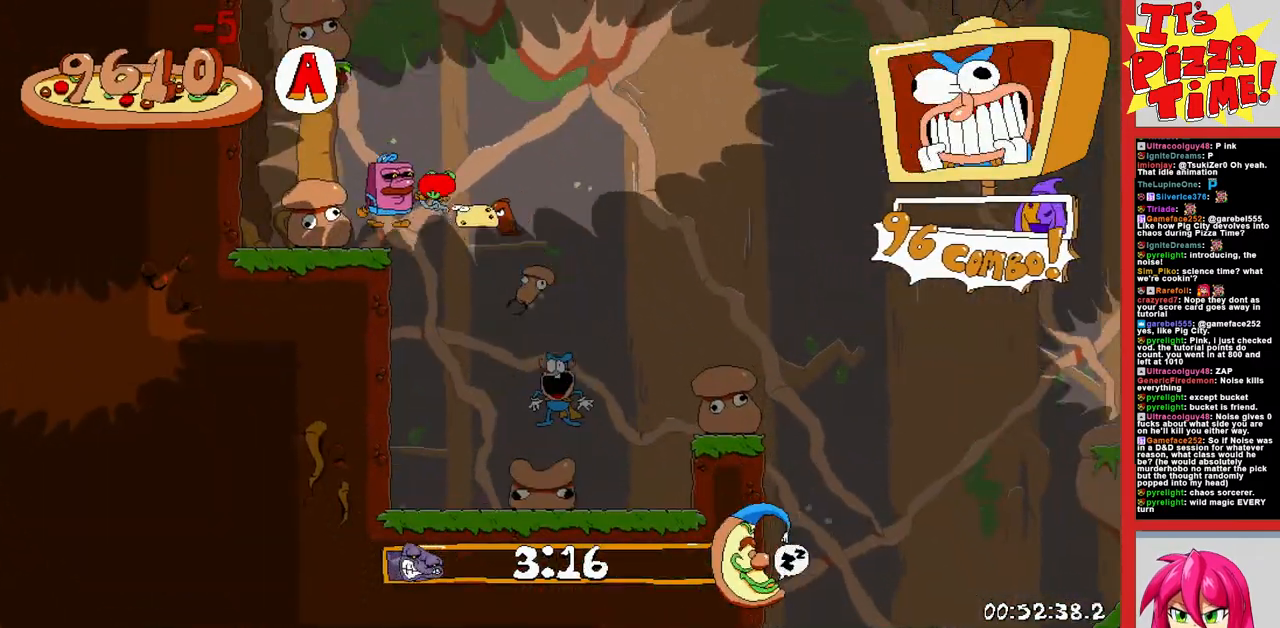
{"buttons": ["R1", "DPAD_RIGHT"], "events": [[17, "DPAD_UP", "down"], [167, "B", "up"], [250, "DPAD_UP", "up"], [350, "R1", "down"], [400, "DPAD_LEFT", "up"], [433, "DPAD_RIGHT", "down"]]}
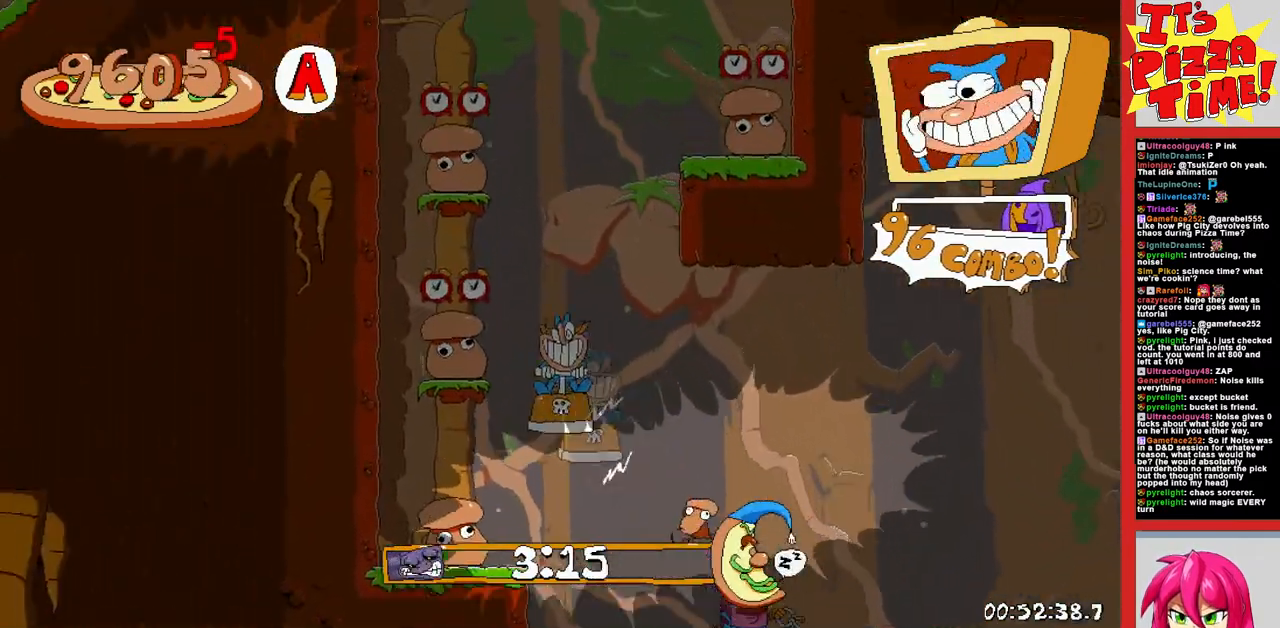
{"buttons": ["R1", "DPAD_RIGHT"], "events": []}
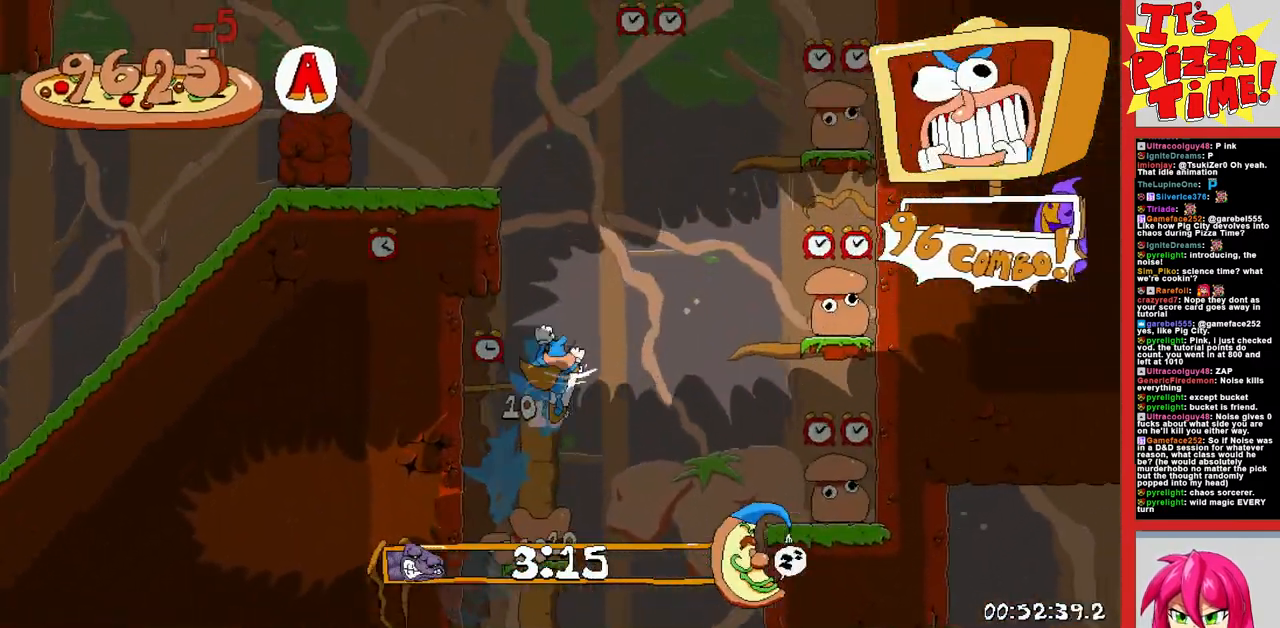
{"buttons": ["R1", "DPAD_LEFT"], "events": [[133, "DPAD_RIGHT", "up"], [183, "DPAD_LEFT", "down"]]}
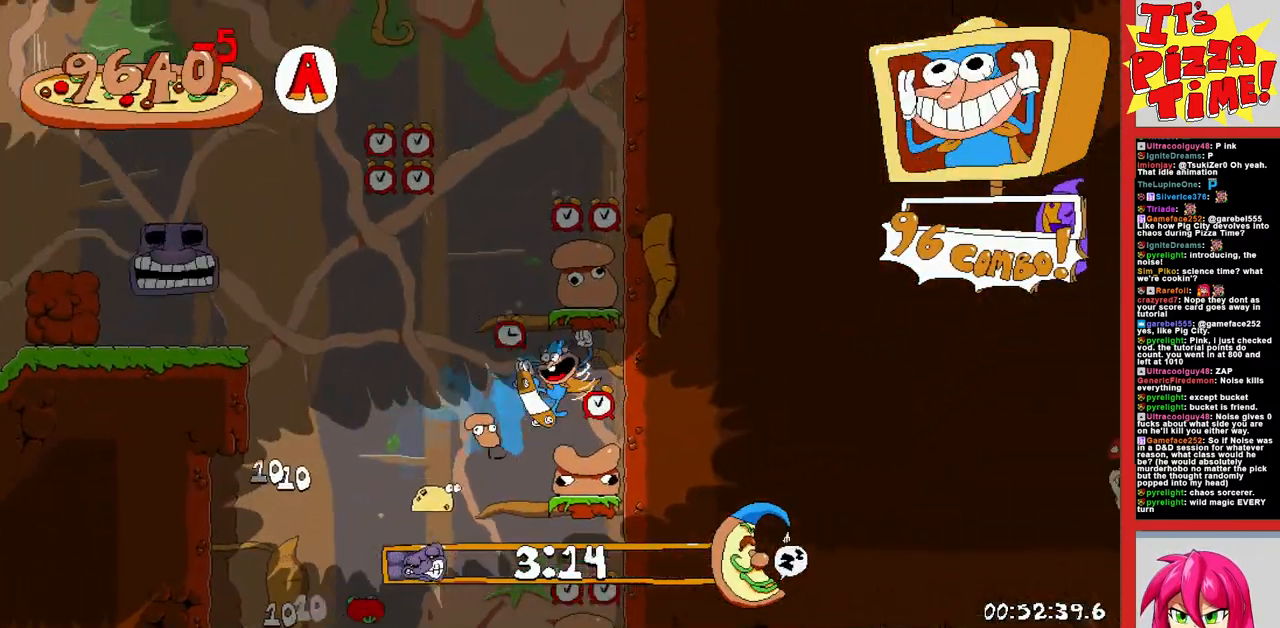
{"buttons": ["R1", "DPAD_LEFT"], "events": []}
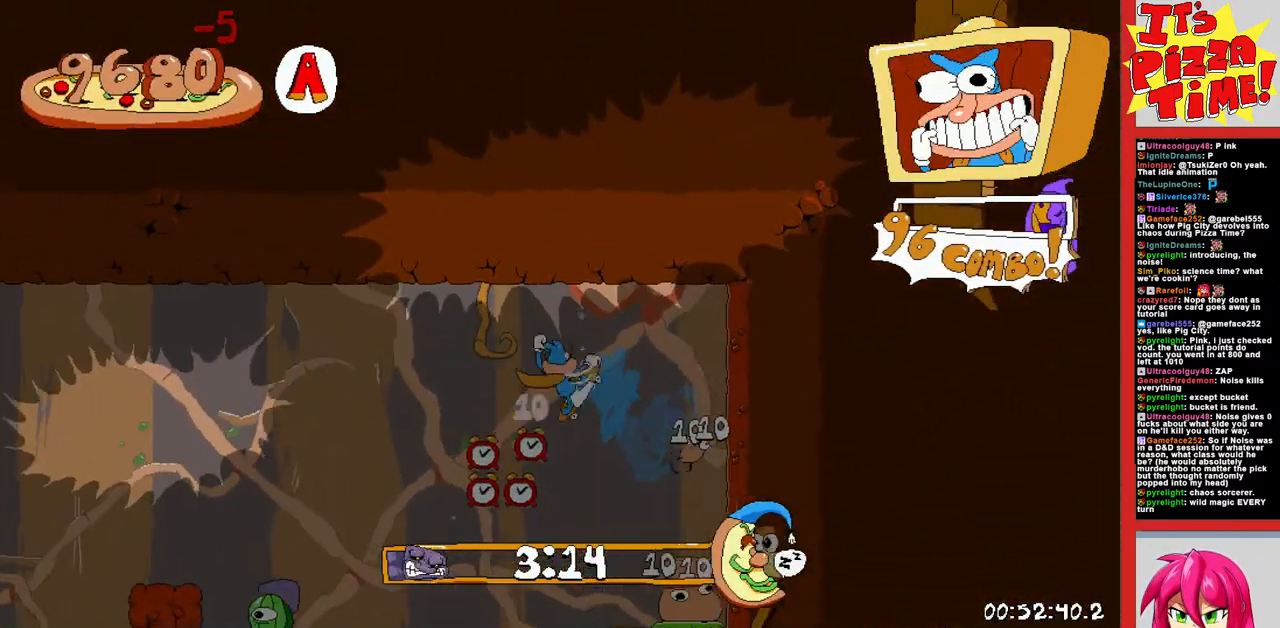
{"buttons": ["R1", "DPAD_DOWN", "DPAD_LEFT"], "events": [[83, "DPAD_DOWN", "down"], [350, "Y", "down"], [467, "Y", "up"]]}
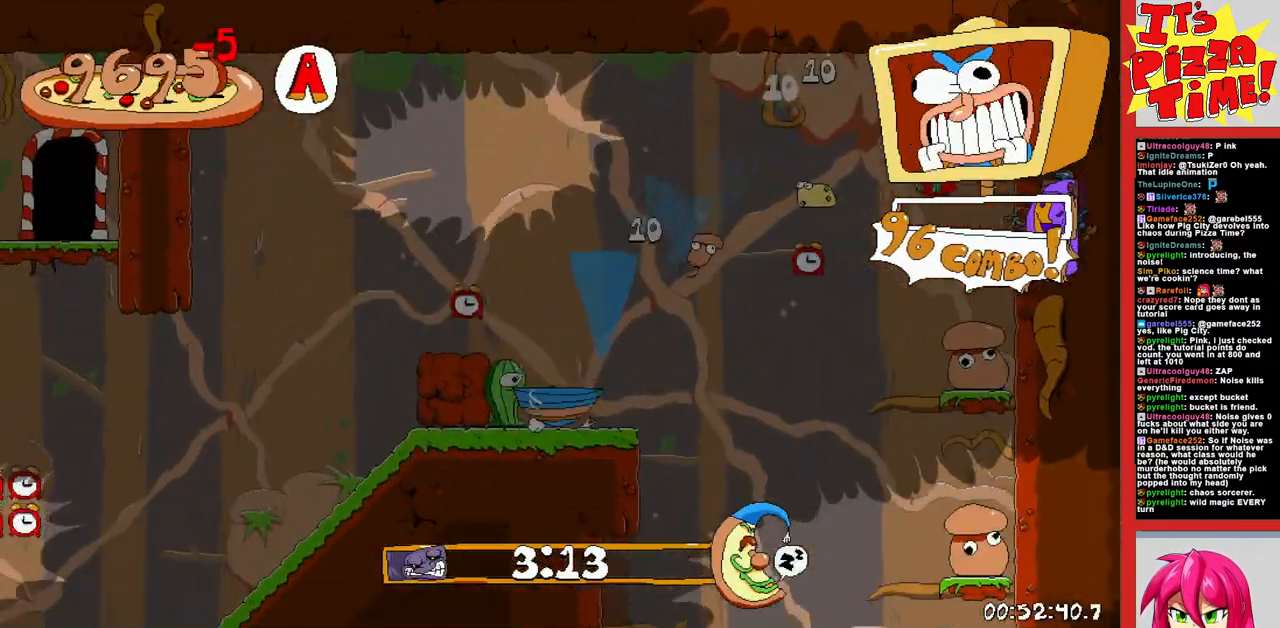
{"buttons": ["B", "R1", "DPAD_UP"], "events": [[133, "DPAD_DOWN", "up"], [300, "B", "down"], [317, "DPAD_LEFT", "up"], [383, "DPAD_RIGHT", "down"], [417, "DPAD_UP", "down"], [483, "DPAD_RIGHT", "up"]]}
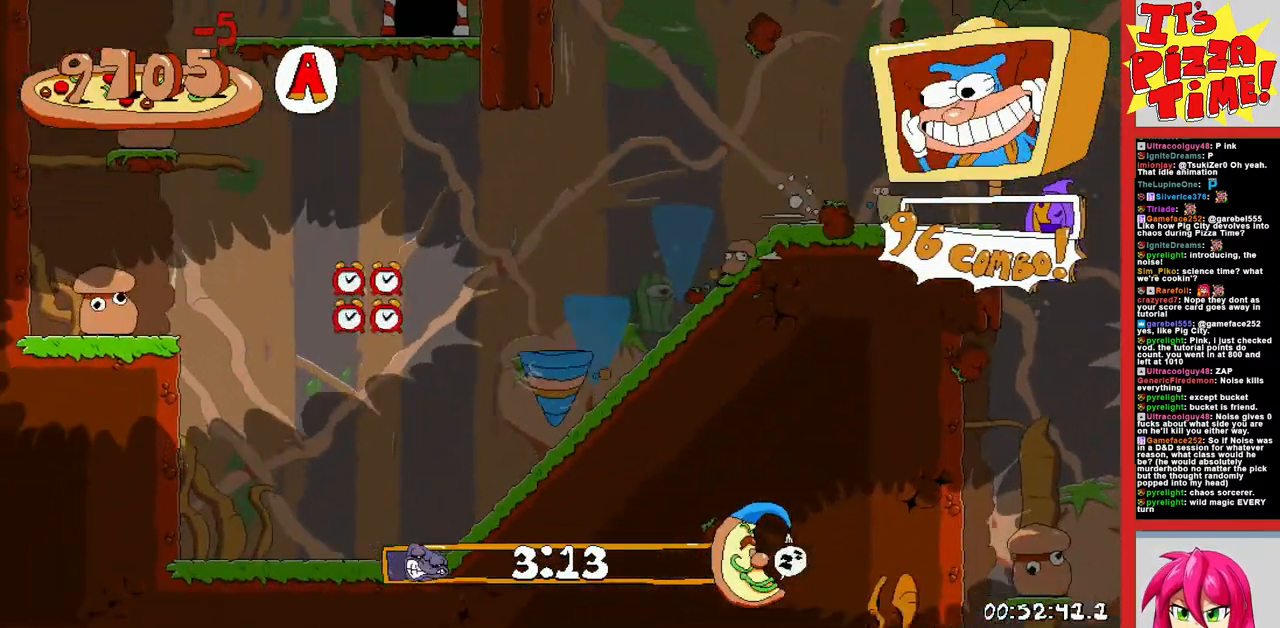
{"buttons": ["Y", "R1", "DPAD_LEFT"], "events": [[17, "B", "up"], [100, "B", "down"], [383, "Y", "down"], [400, "B", "up"], [400, "DPAD_LEFT", "down"], [450, "DPAD_UP", "up"]]}
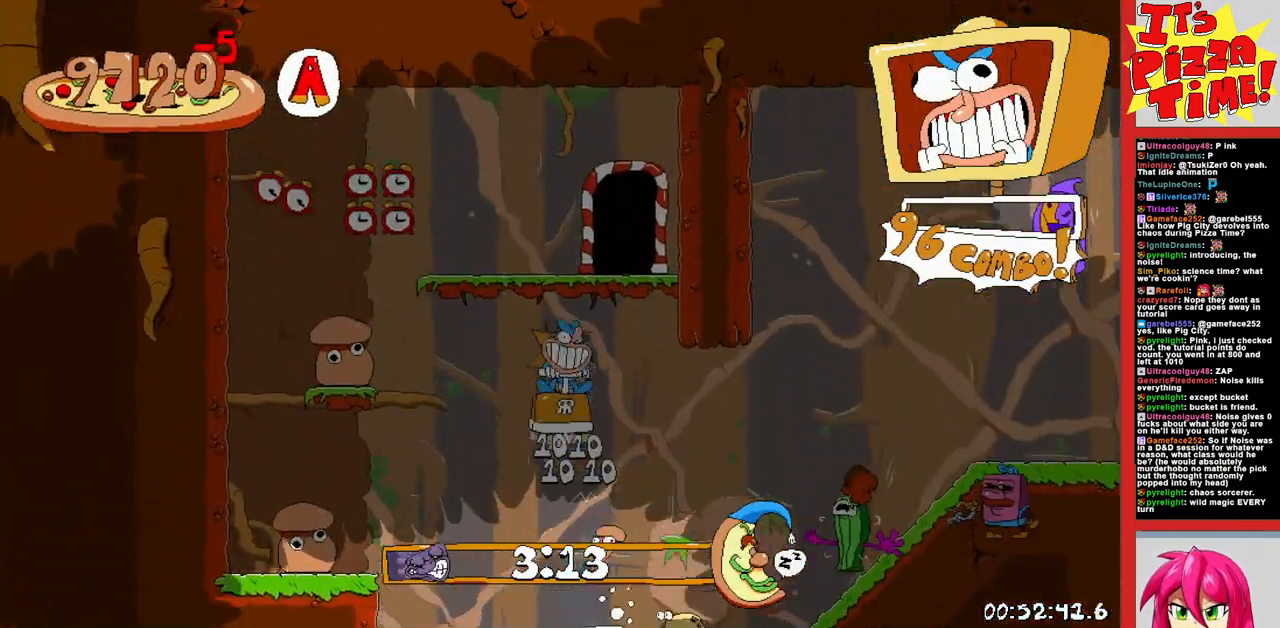
{"buttons": ["R1", "DPAD_RIGHT"], "events": [[17, "Y", "up"], [33, "DPAD_UP", "down"], [167, "DPAD_LEFT", "up"], [183, "DPAD_RIGHT", "down"], [183, "DPAD_UP", "up"]]}
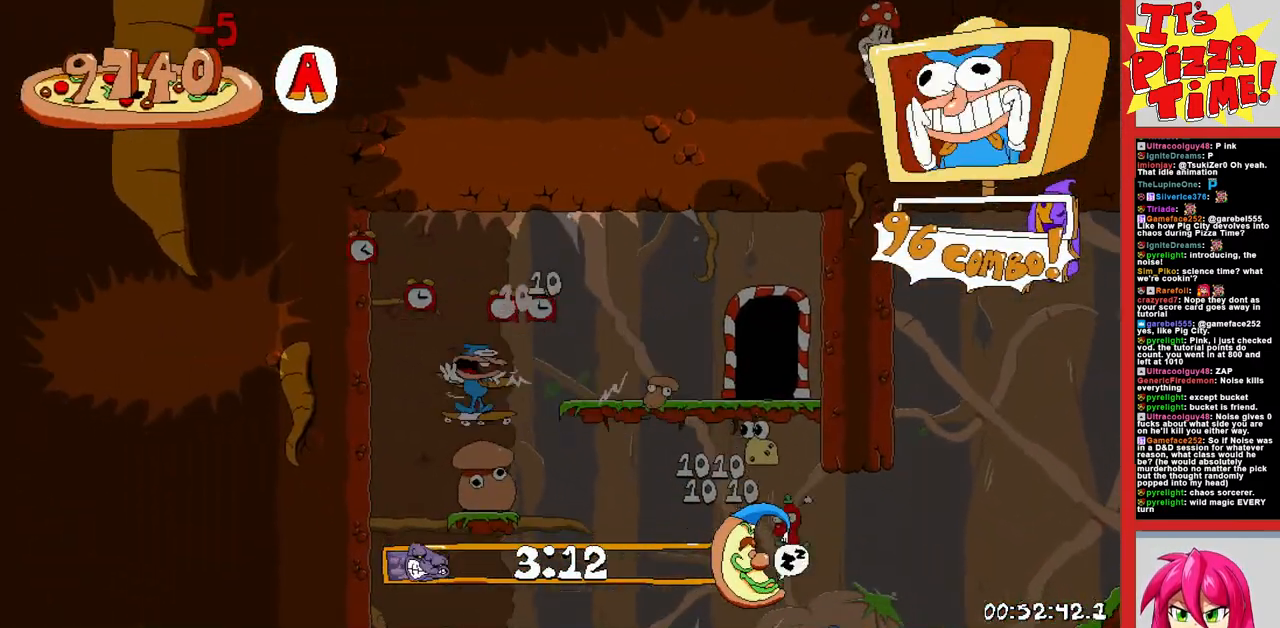
{"buttons": ["R1", "DPAD_UP", "DPAD_RIGHT"], "events": [[383, "DPAD_UP", "down"]]}
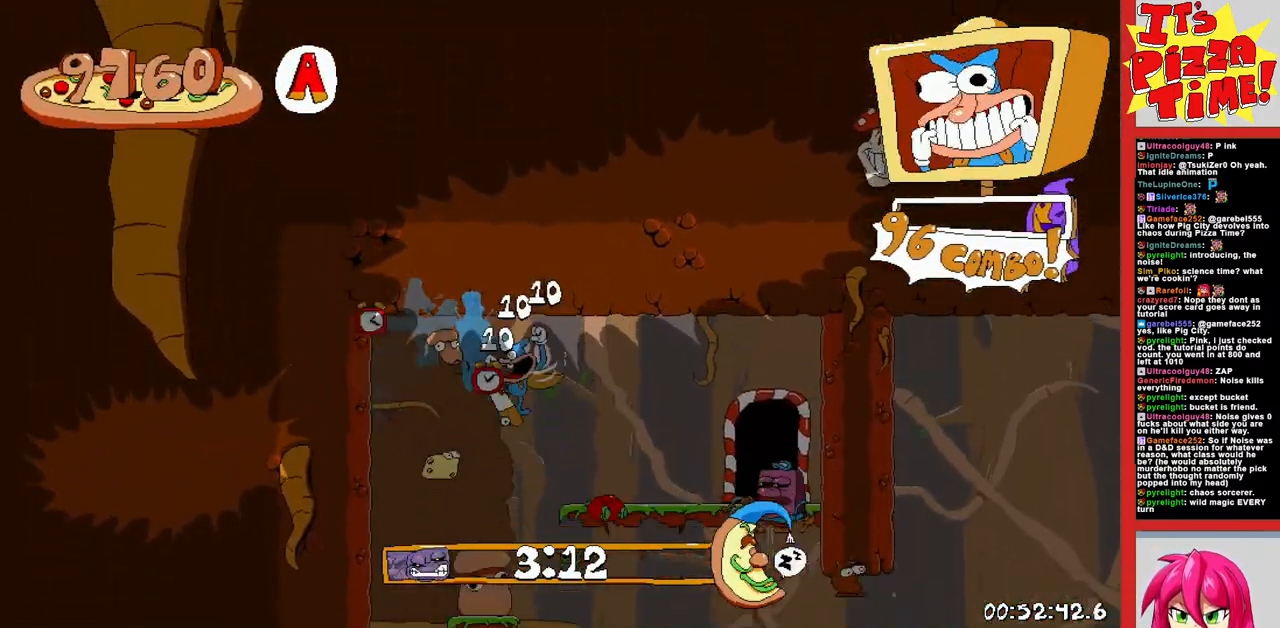
{"buttons": ["DPAD_LEFT"], "events": [[117, "DPAD_RIGHT", "up"], [117, "DPAD_UP", "up"], [117, "R1", "up"], [300, "DPAD_LEFT", "down"]]}
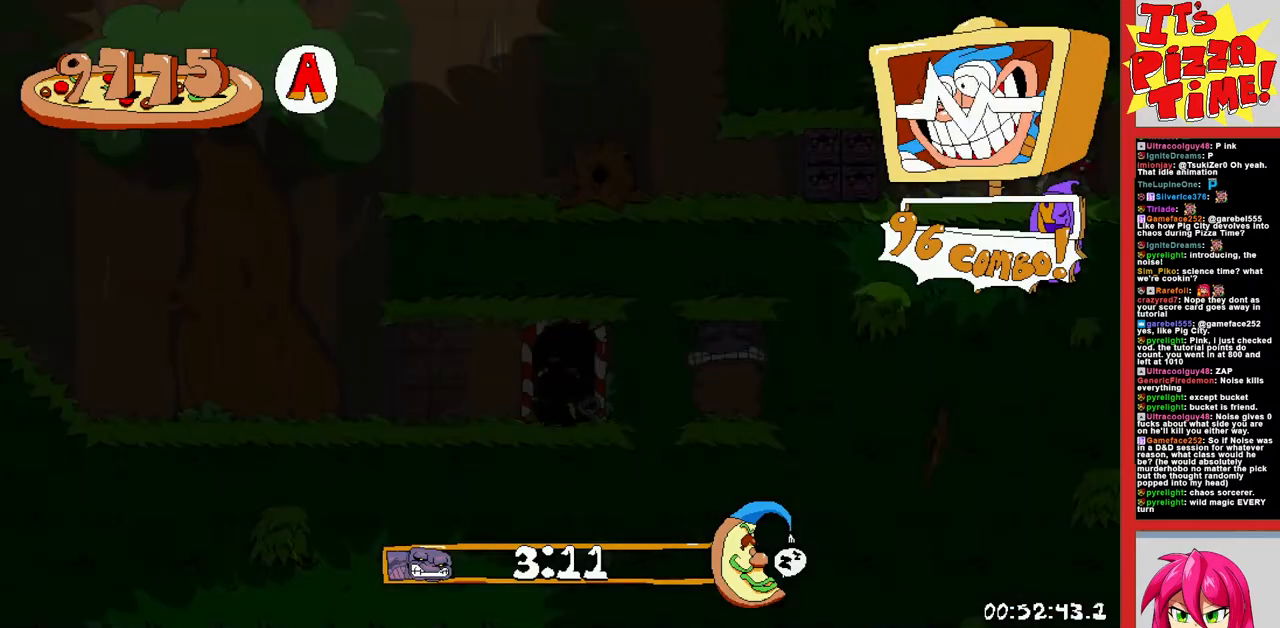
{"buttons": ["Y", "DPAD_DOWN", "DPAD_LEFT"], "events": [[433, "Y", "down"], [450, "DPAD_DOWN", "down"]]}
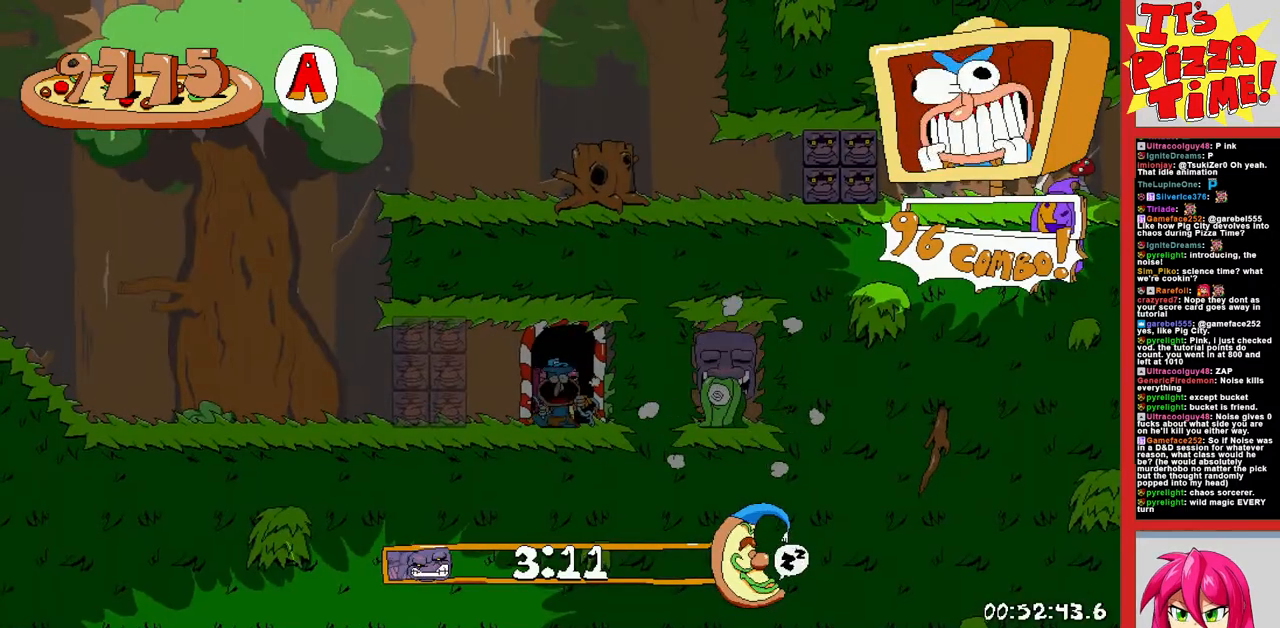
{"buttons": ["R1", "DPAD_LEFT"], "events": [[17, "R1", "down"], [67, "Y", "up"], [217, "DPAD_DOWN", "up"]]}
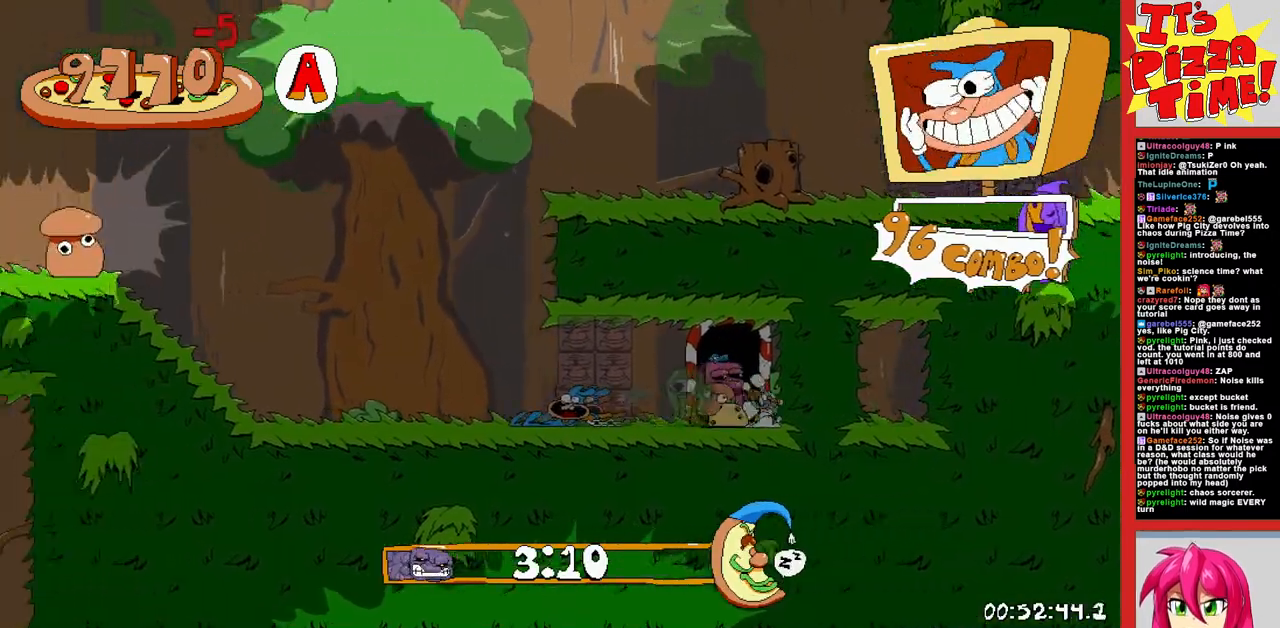
{"buttons": ["R1", "DPAD_LEFT"], "events": []}
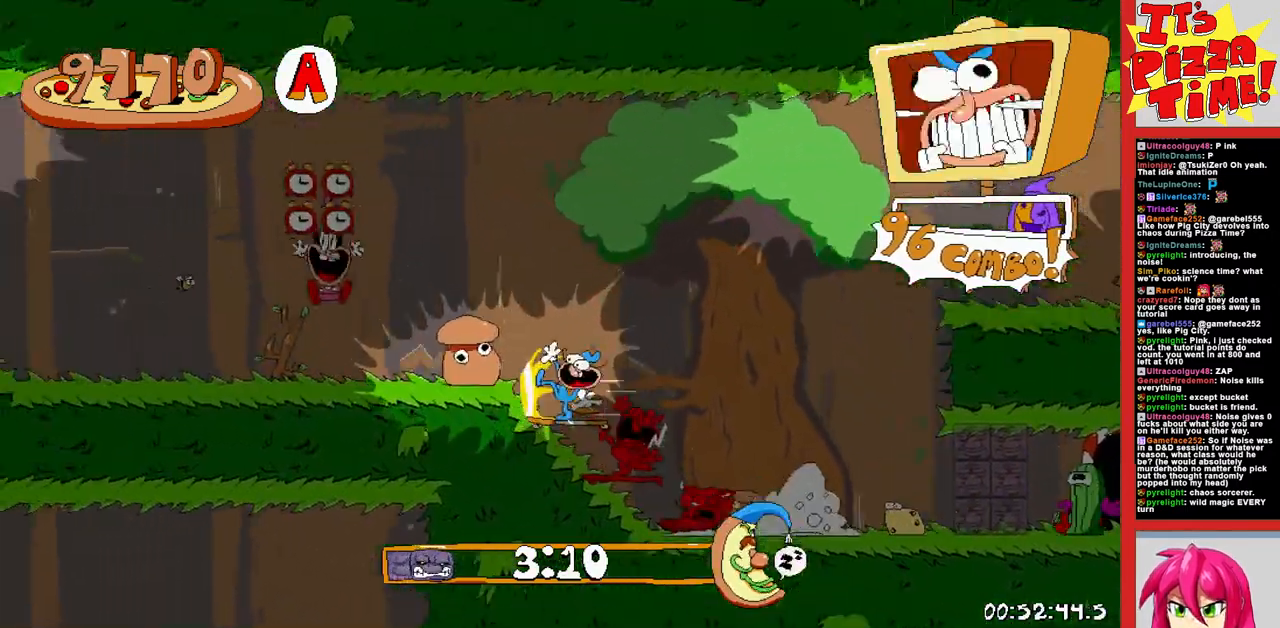
{"buttons": ["R1", "DPAD_LEFT"], "events": []}
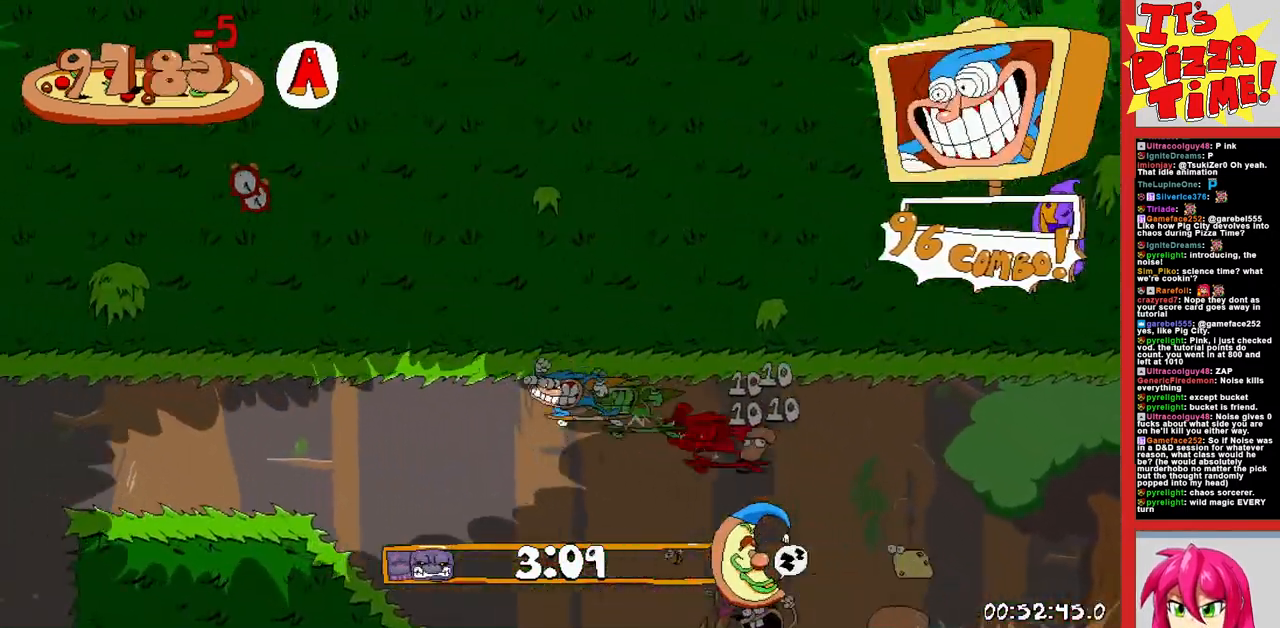
{"buttons": ["R1", "DPAD_LEFT"], "events": []}
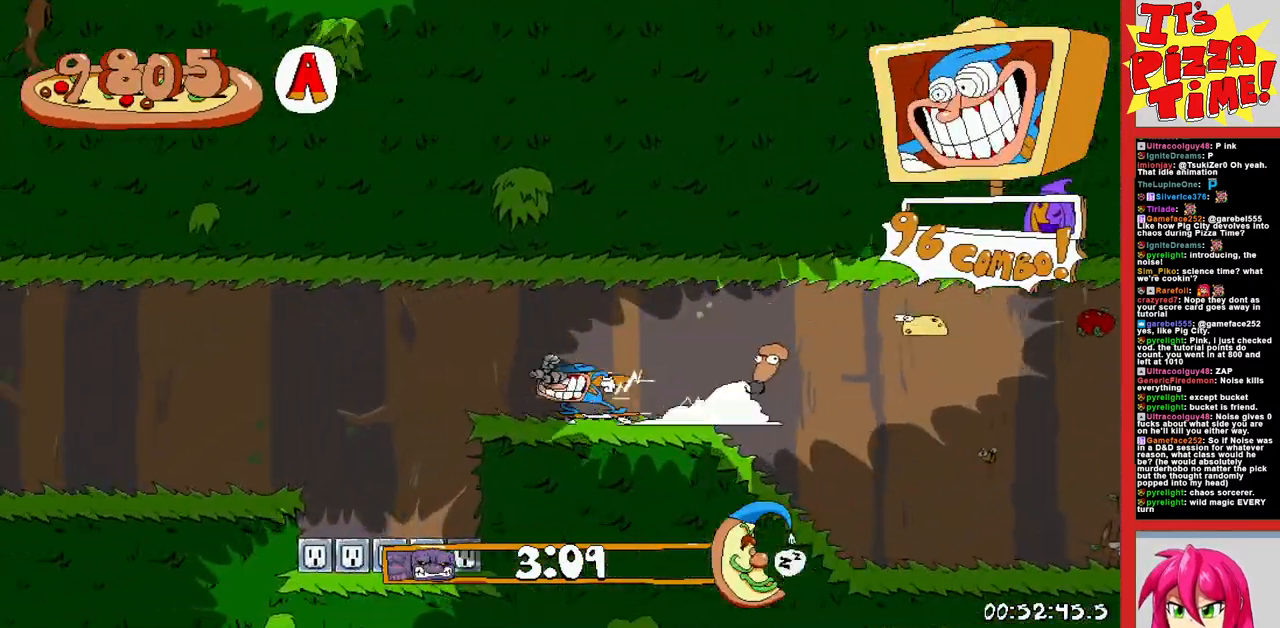
{"buttons": ["R1", "DPAD_LEFT"], "events": []}
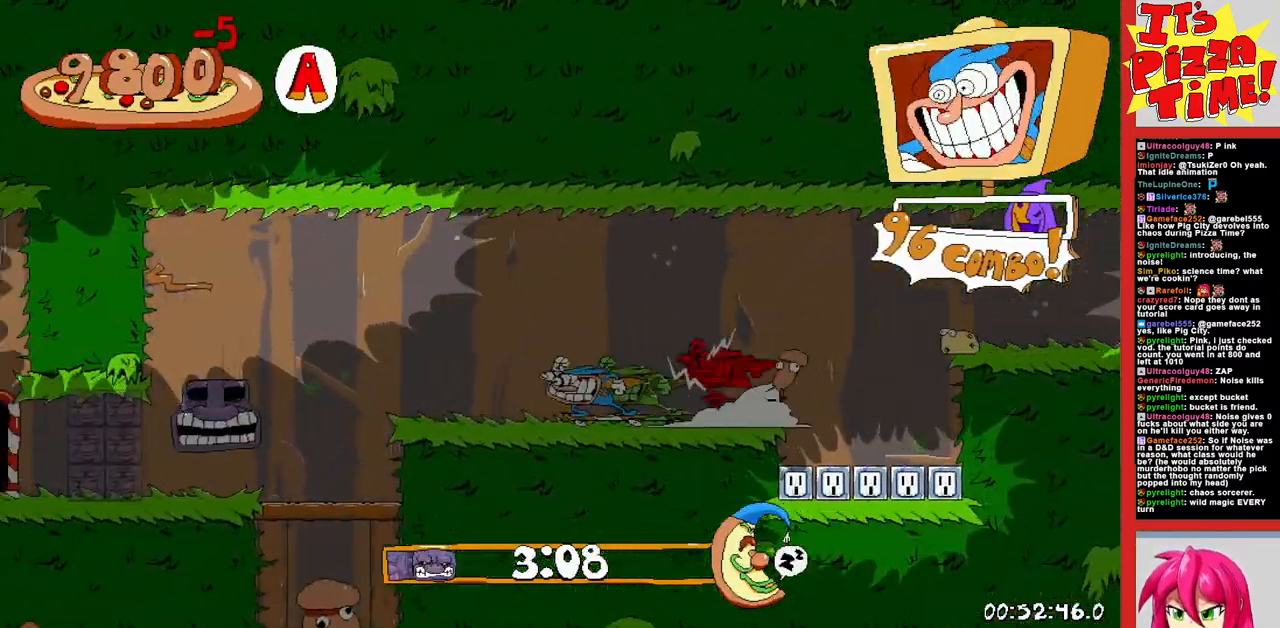
{"buttons": ["R1", "DPAD_UP", "DPAD_LEFT"], "events": [[350, "DPAD_UP", "down"]]}
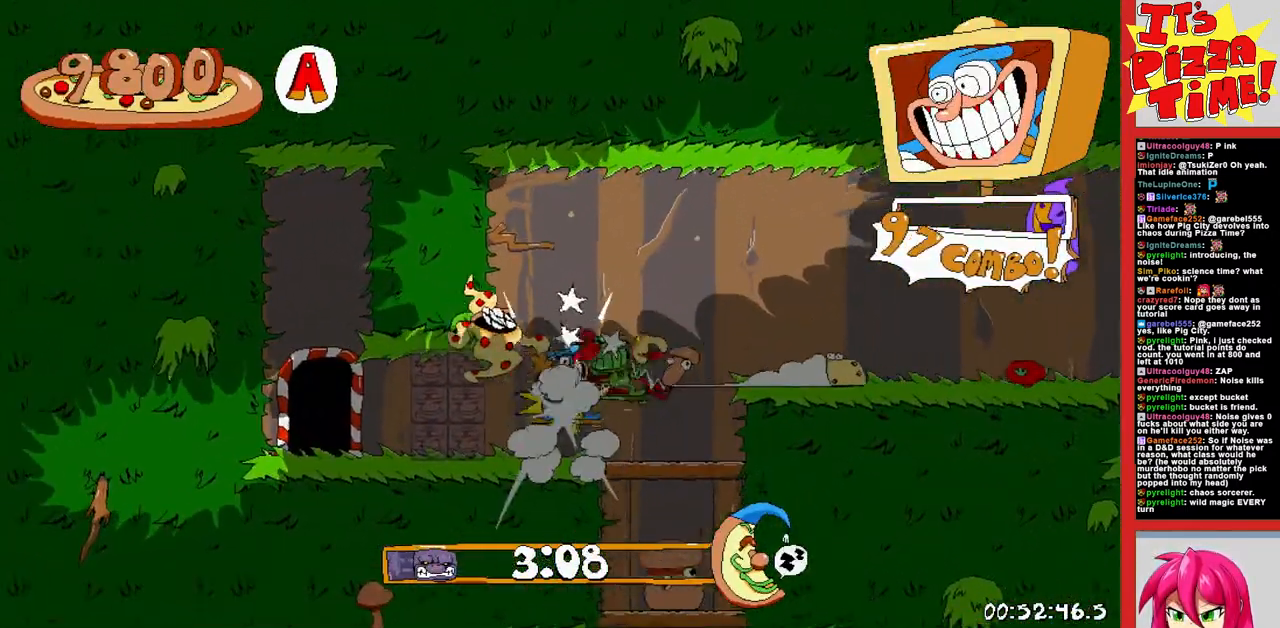
{"buttons": ["DPAD_LEFT"], "events": [[17, "DPAD_UP", "up"], [33, "DPAD_LEFT", "up"], [50, "R1", "up"], [217, "DPAD_LEFT", "down"]]}
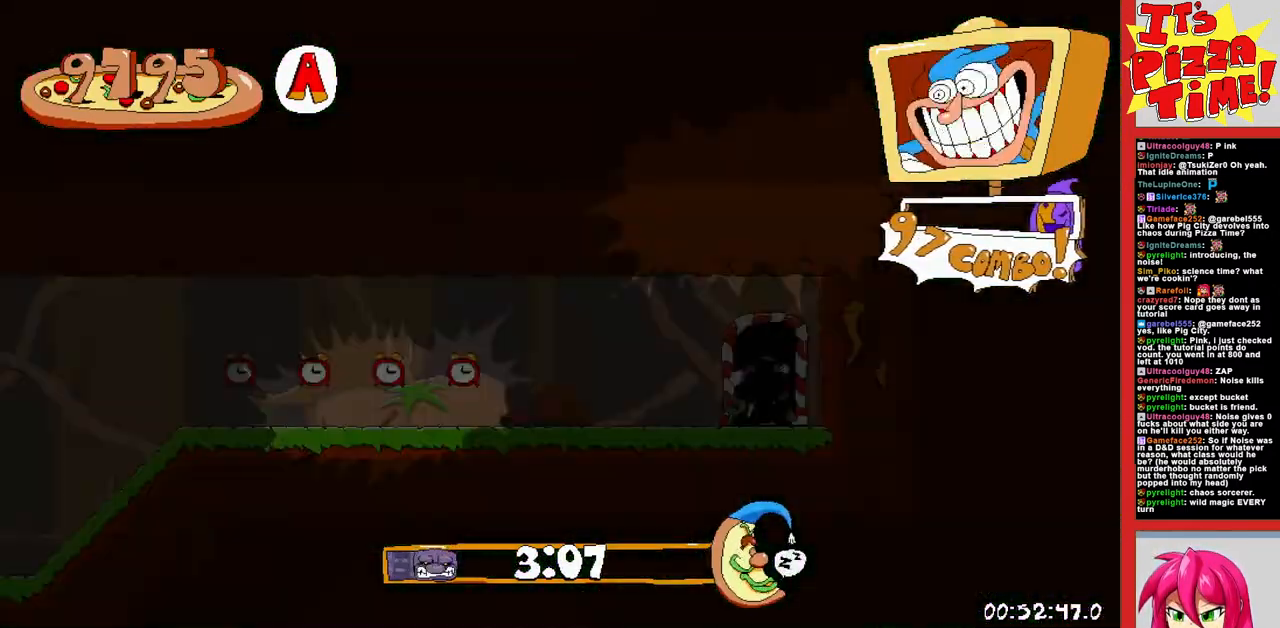
{"buttons": ["R1", "DPAD_DOWN", "DPAD_LEFT"], "events": [[333, "Y", "down"], [350, "DPAD_DOWN", "down"], [383, "DPAD_LEFT", "up"], [417, "R1", "down"], [433, "DPAD_LEFT", "down"], [467, "Y", "up"]]}
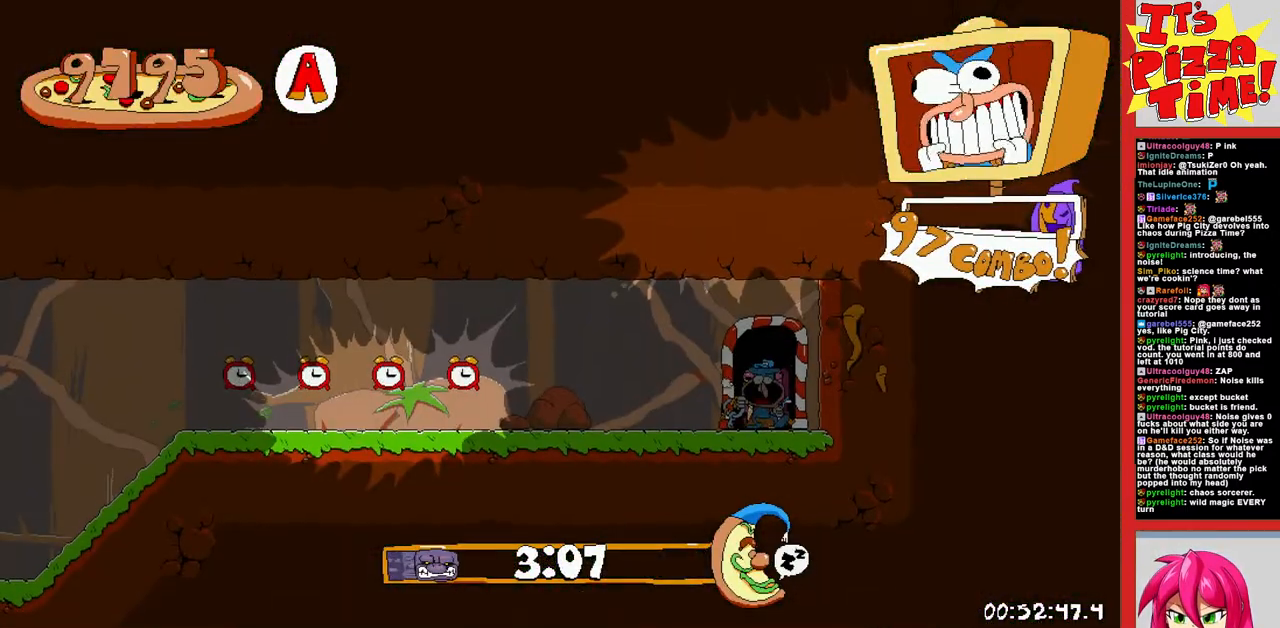
{"buttons": ["R1", "DPAD_LEFT"], "events": [[67, "DPAD_DOWN", "up"]]}
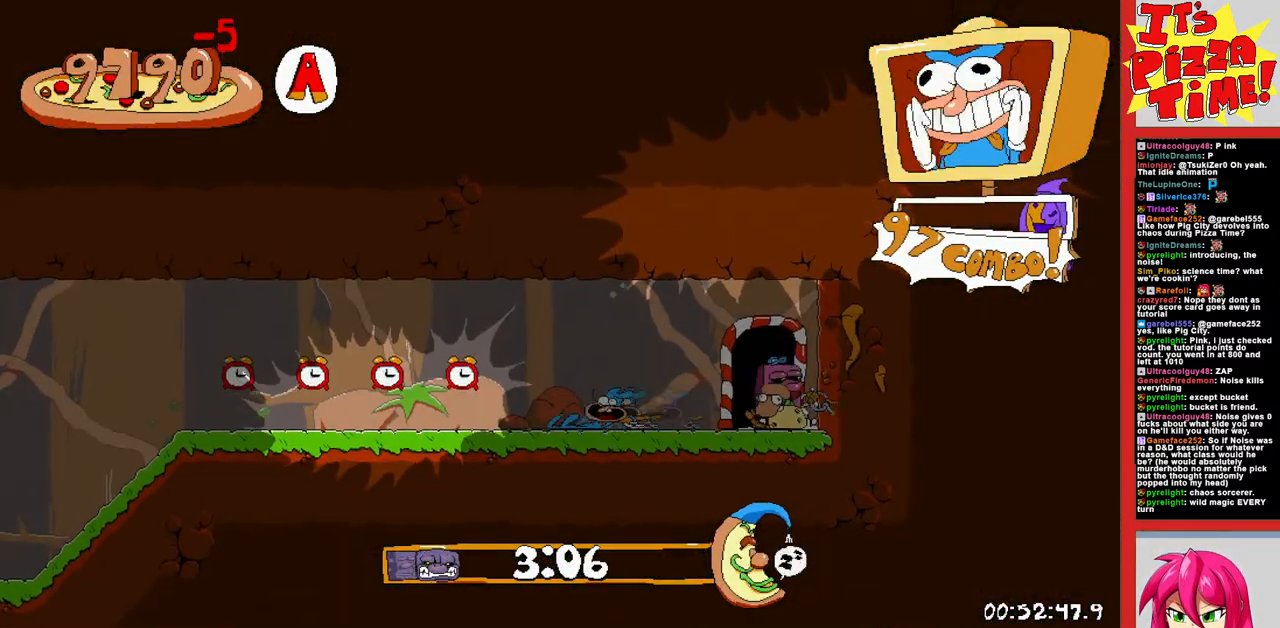
{"buttons": ["R1", "DPAD_LEFT"], "events": []}
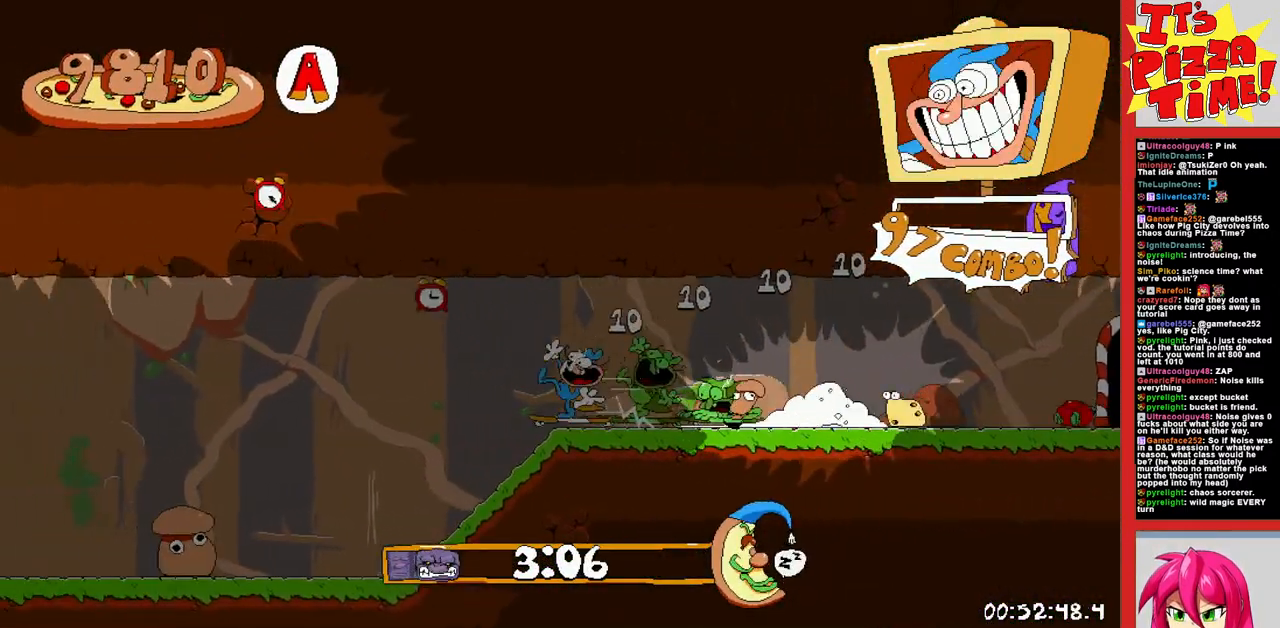
{"buttons": ["R1", "DPAD_LEFT"], "events": []}